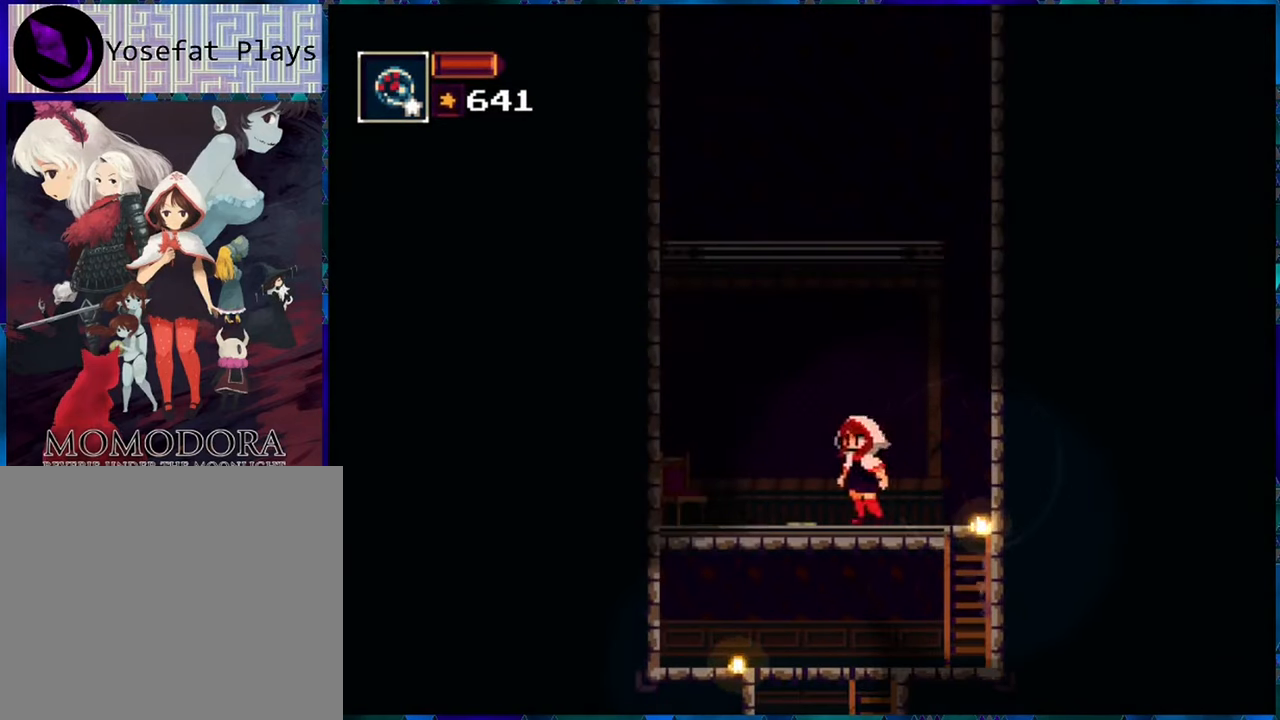
Gameplay with a controller (Nintendo layout); each line is a JSON object with the inputs held at the frame after it. "events" lists button and stick changes between this image and that frame as [ms after this image, input, new state], when the widget could be followed in between. Not read: L3 R3.
{"buttons": ["R1", "DPAD_RIGHT"], "left_stick": "center", "right_stick": "center", "events": [[200, "DPAD_LEFT", "up"], [367, "DPAD_RIGHT", "down"]]}
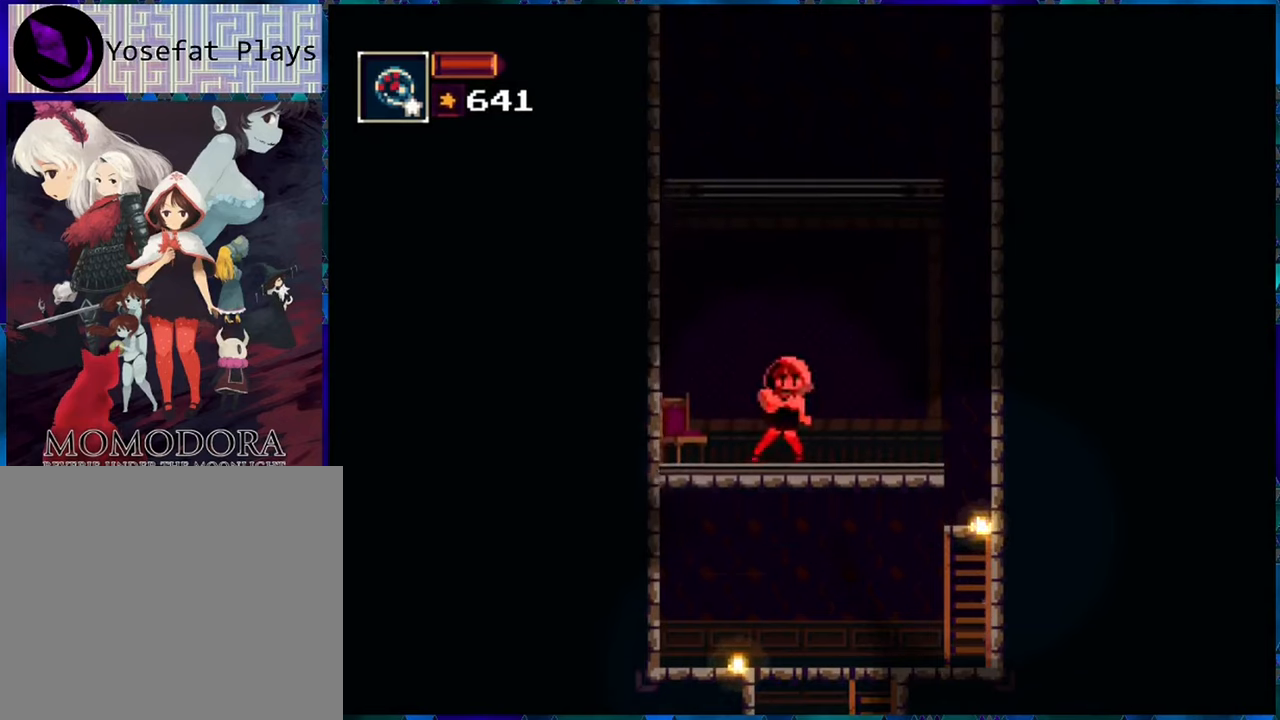
{"buttons": ["R1"], "left_stick": "center", "right_stick": "center", "events": [[250, "DPAD_RIGHT", "up"]]}
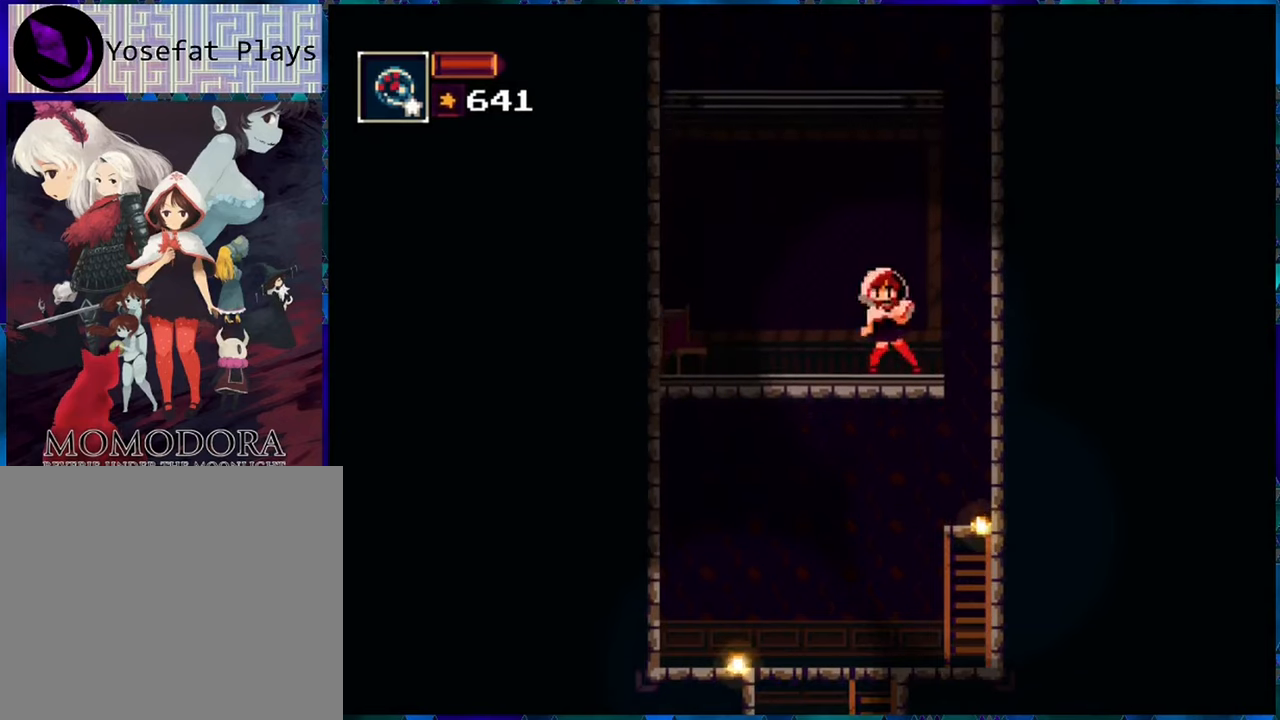
{"buttons": ["R1"], "left_stick": "center", "right_stick": "center", "events": []}
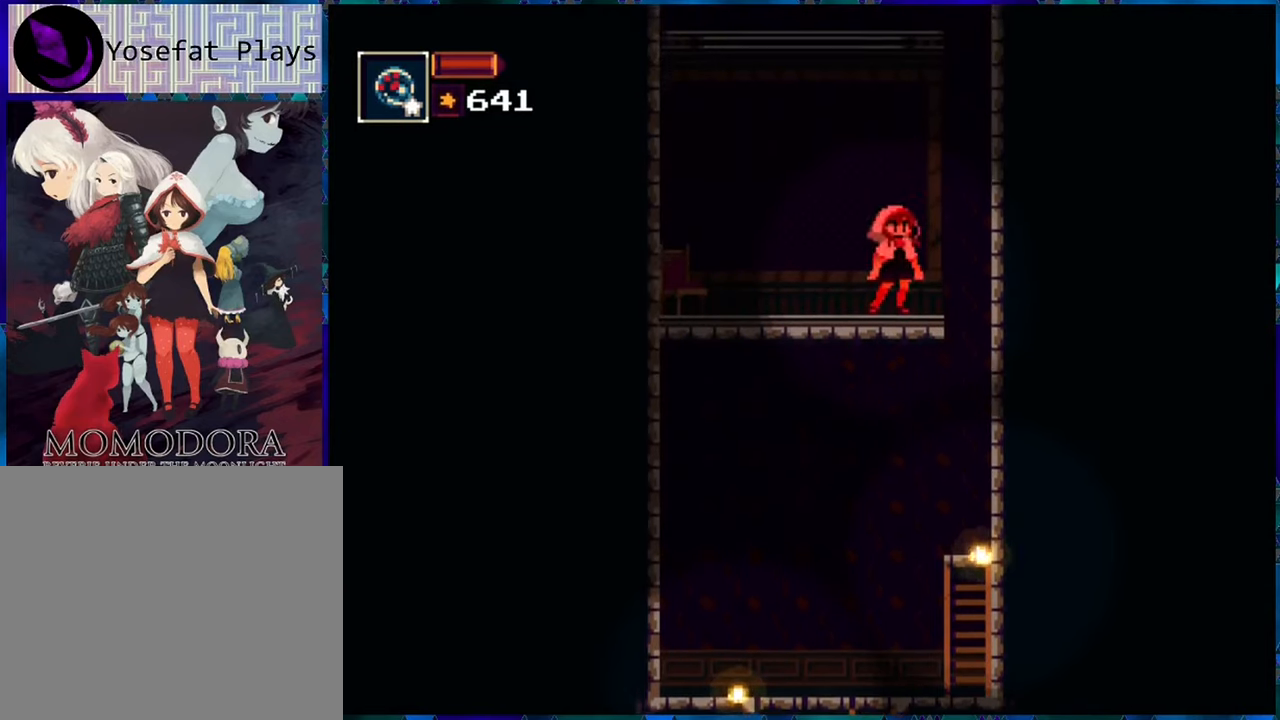
{"buttons": ["R1"], "left_stick": "center", "right_stick": "center", "events": []}
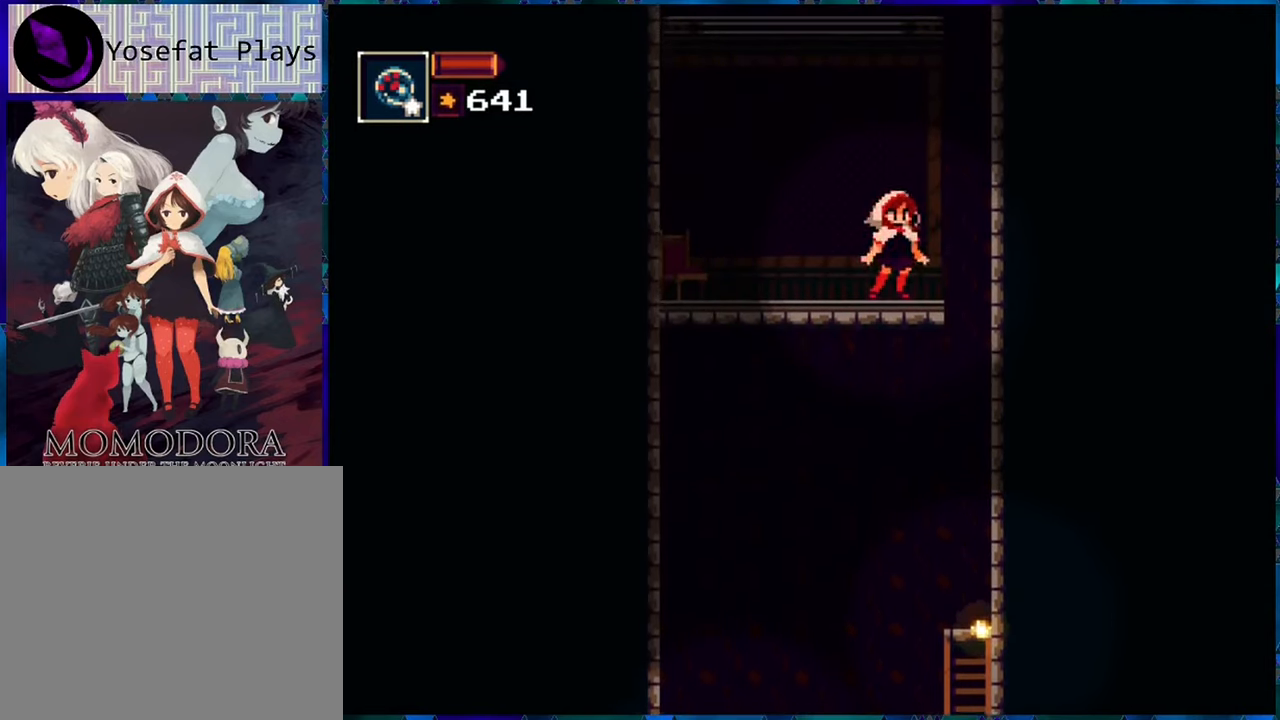
{"buttons": ["R1"], "left_stick": "center", "right_stick": "center", "events": []}
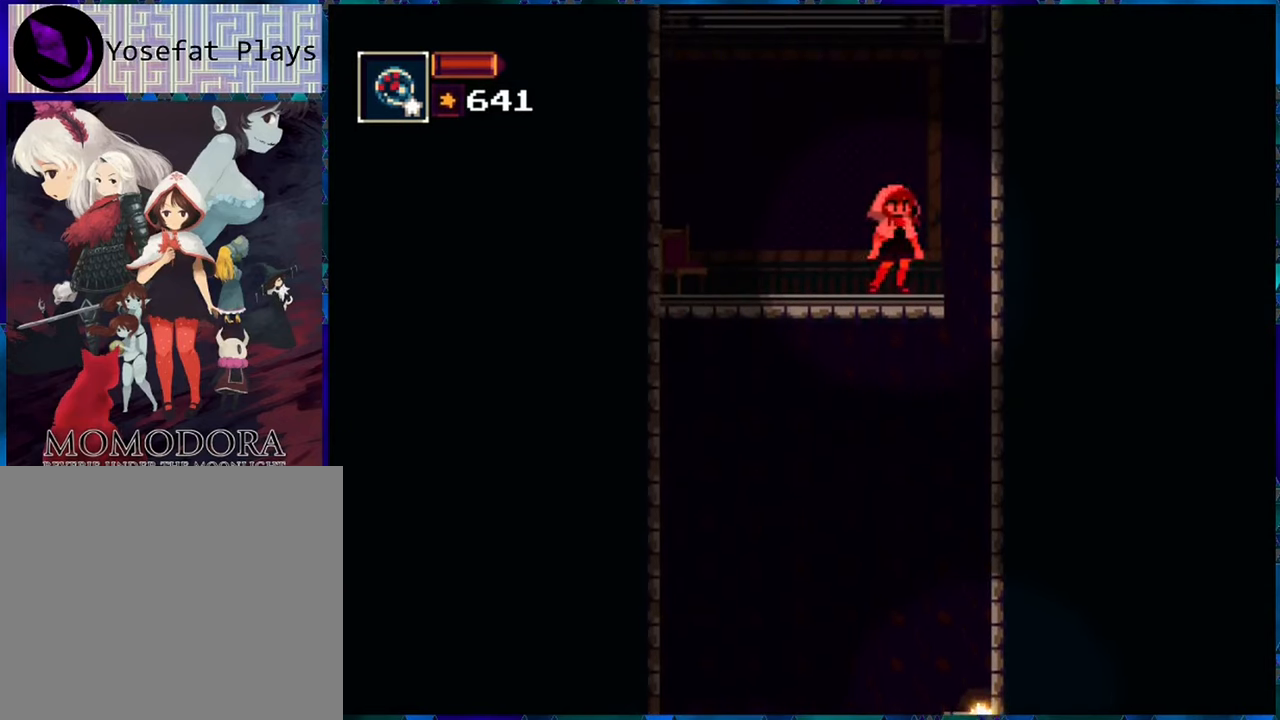
{"buttons": ["R1"], "left_stick": "center", "right_stick": "center", "events": []}
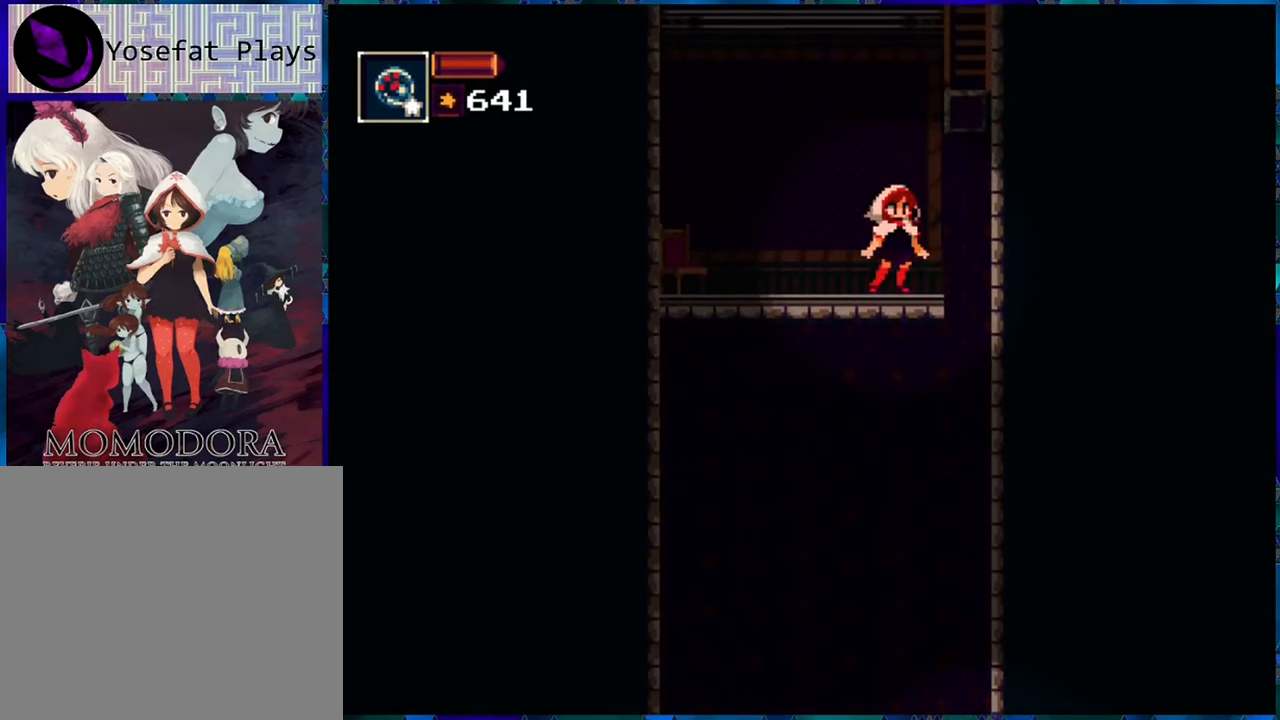
{"buttons": ["R1"], "left_stick": "center", "right_stick": "center", "events": []}
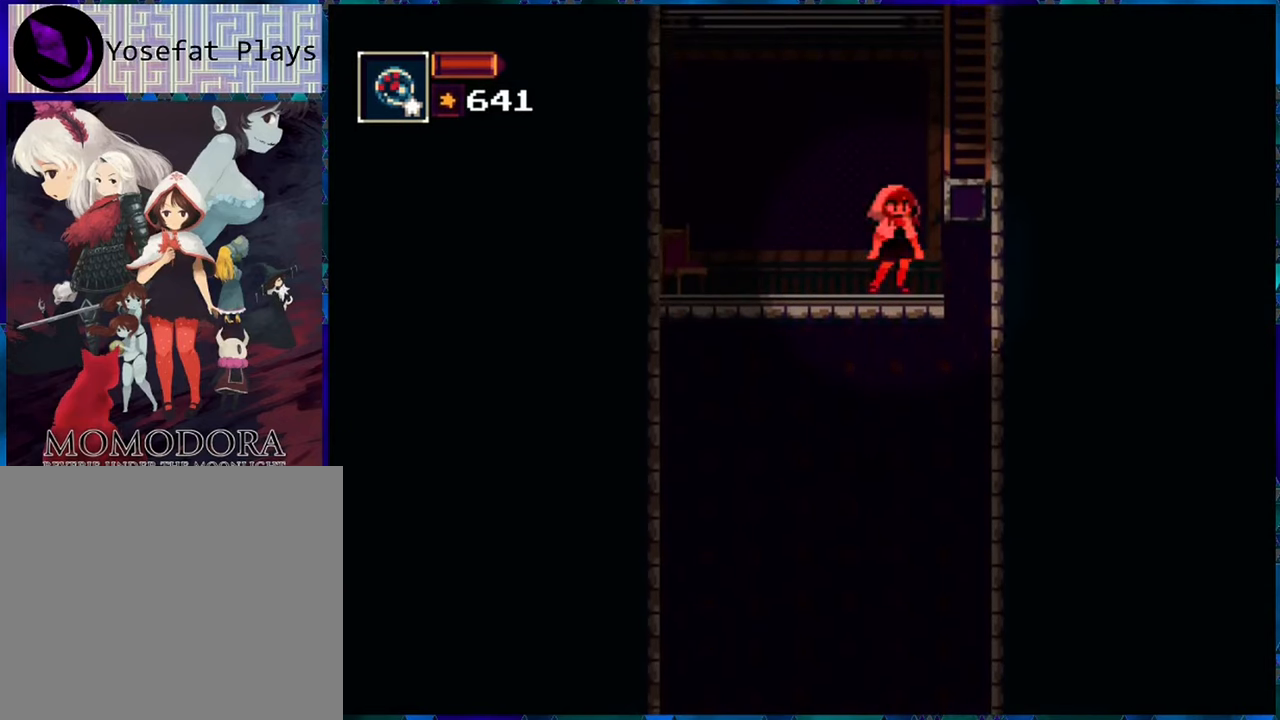
{"buttons": ["B", "R1", "DPAD_RIGHT"], "left_stick": "center", "right_stick": "center", "events": [[100, "B", "down"], [233, "B", "up"], [300, "B", "down"], [317, "DPAD_RIGHT", "down"]]}
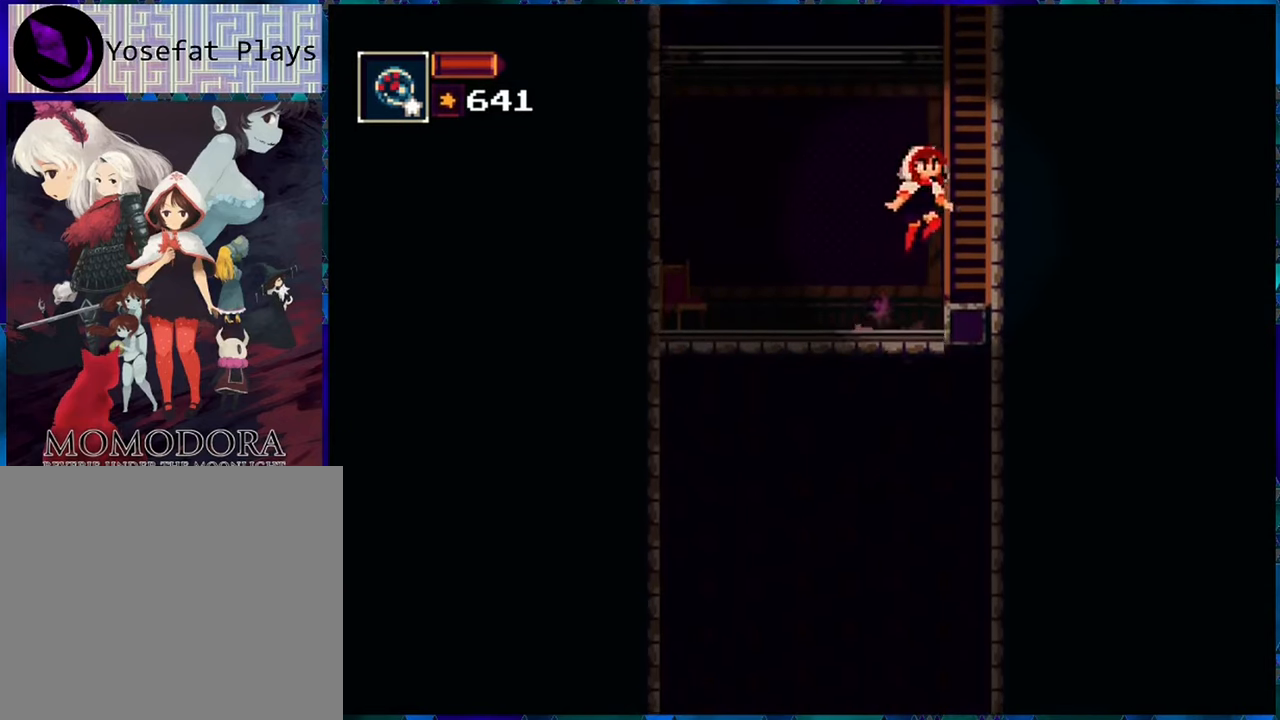
{"buttons": ["R1", "DPAD_UP", "DPAD_RIGHT"], "left_stick": "center", "right_stick": "center", "events": [[67, "B", "up"], [67, "DPAD_UP", "down"], [100, "DPAD_RIGHT", "up"], [450, "DPAD_RIGHT", "down"], [450, "DPAD_UP", "up"], [500, "DPAD_UP", "down"]]}
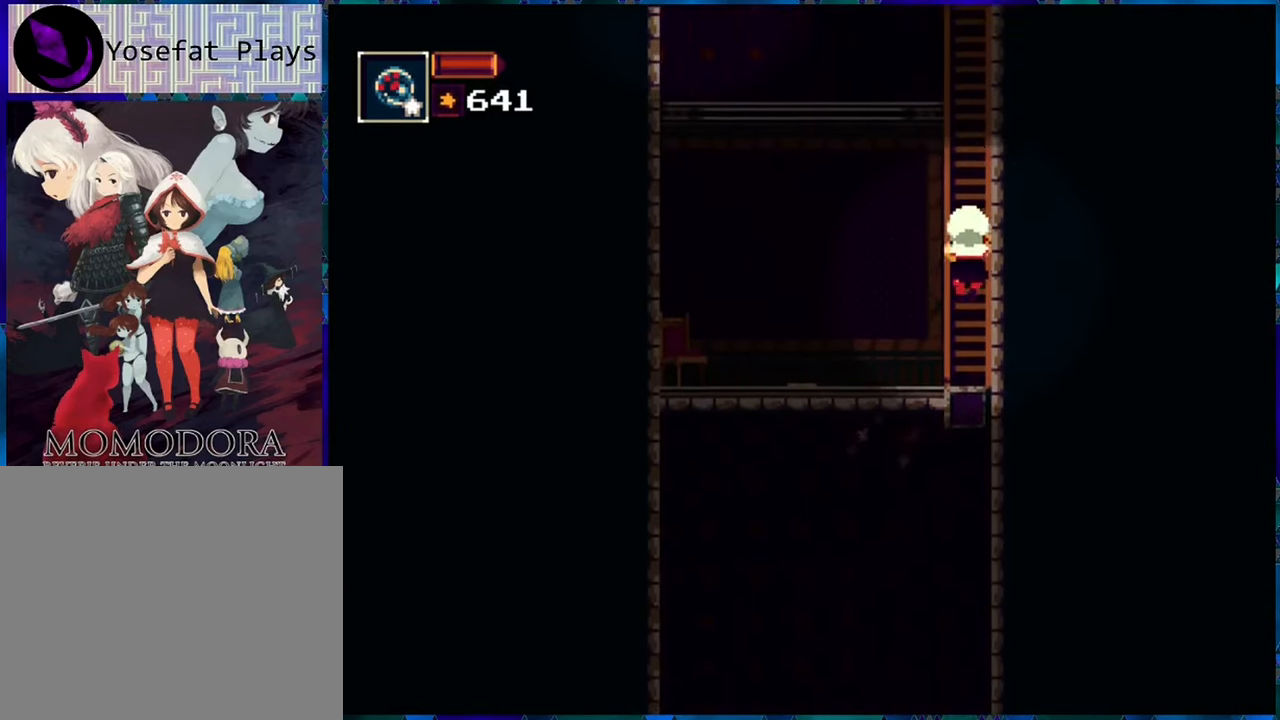
{"buttons": ["R1", "DPAD_UP"], "left_stick": "center", "right_stick": "center", "events": [[33, "DPAD_RIGHT", "up"]]}
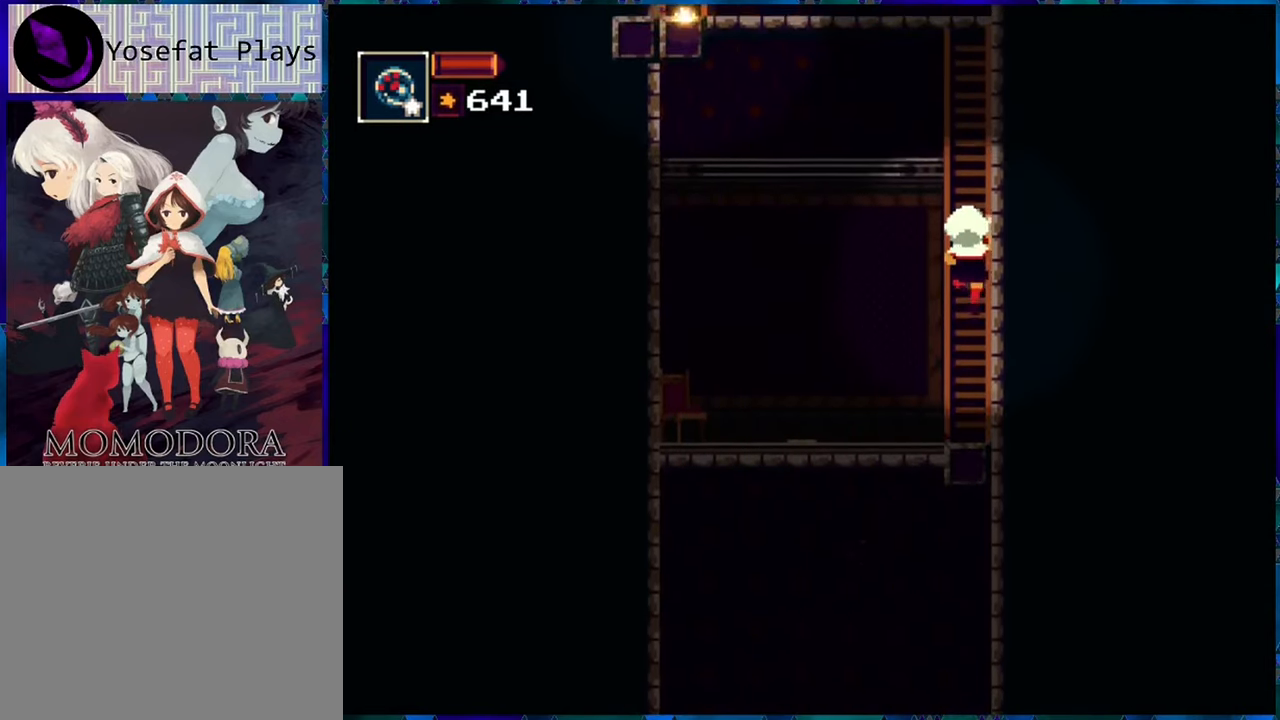
{"buttons": ["R1", "DPAD_UP"], "left_stick": "center", "right_stick": "center", "events": []}
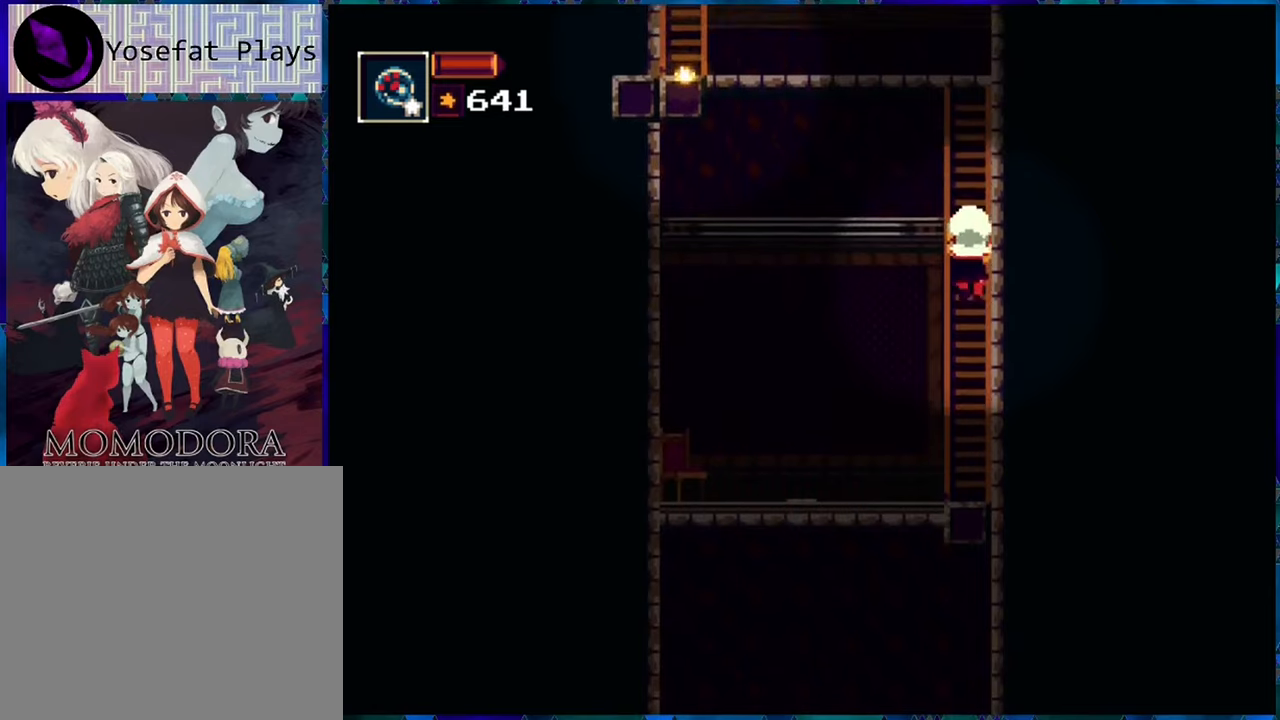
{"buttons": ["R1", "DPAD_UP"], "left_stick": "center", "right_stick": "center", "events": []}
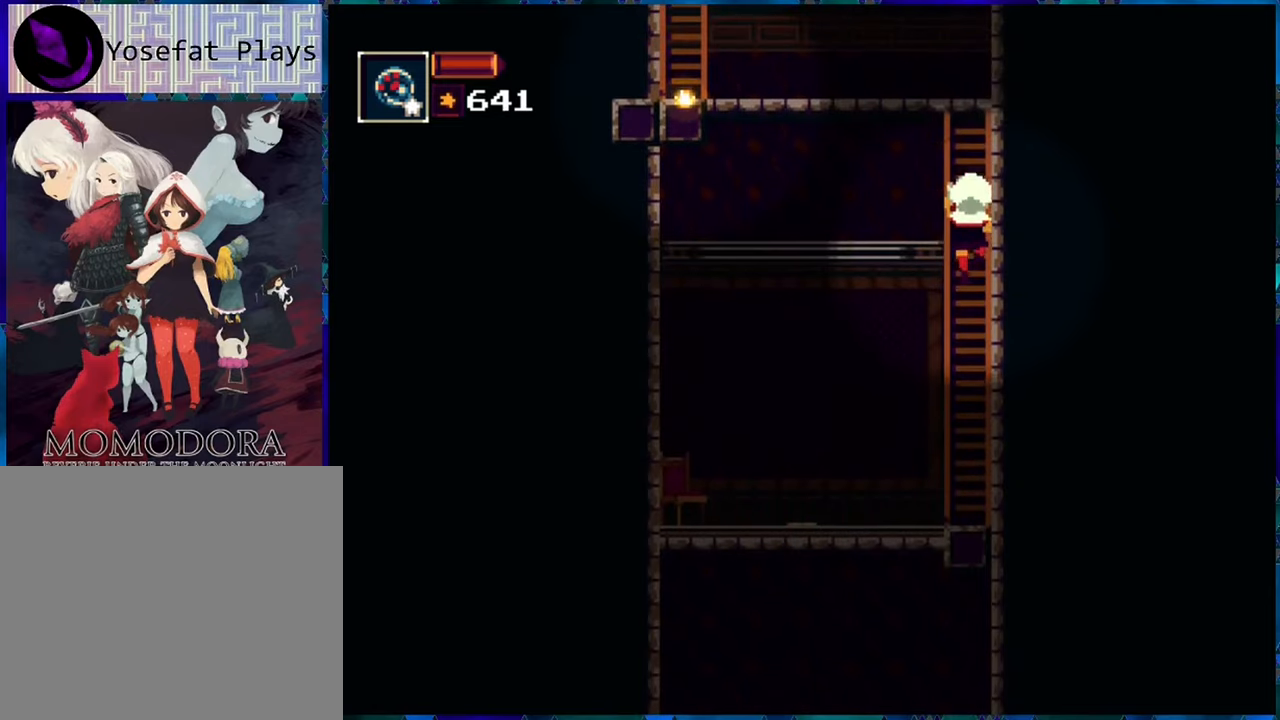
{"buttons": ["R1", "DPAD_UP"], "left_stick": "center", "right_stick": "center", "events": []}
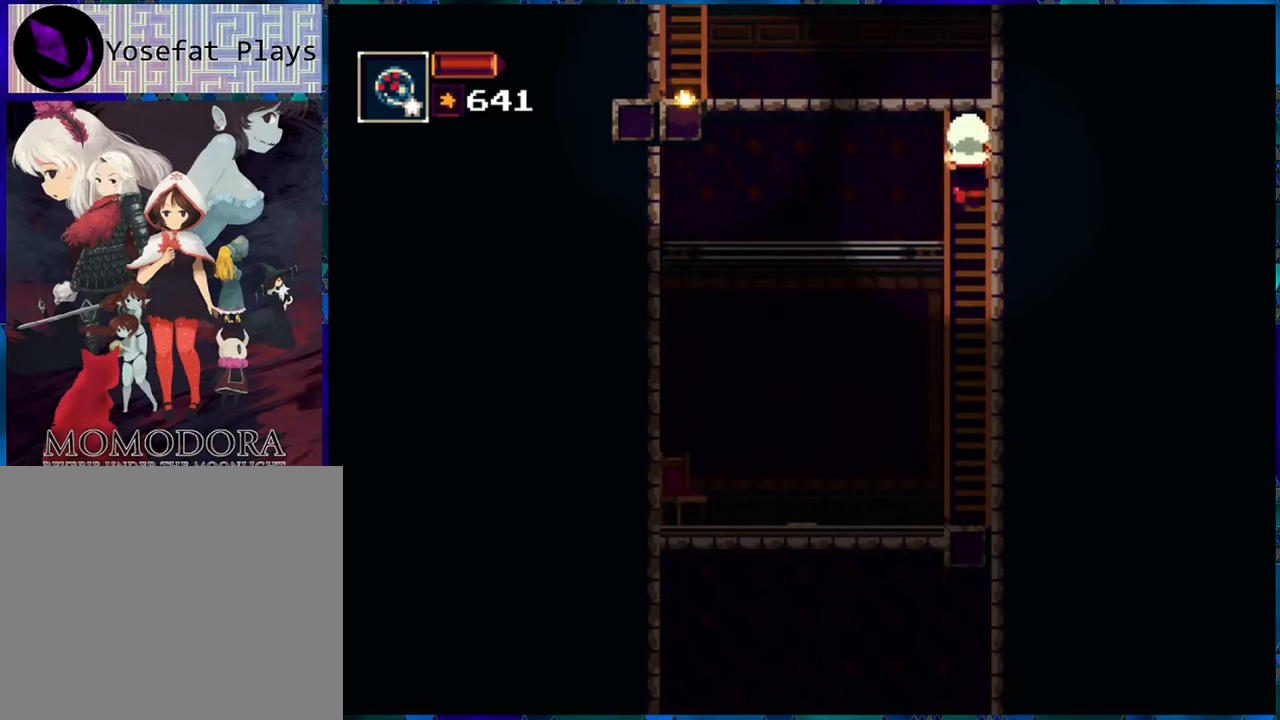
{"buttons": ["R1", "DPAD_UP"], "left_stick": "center", "right_stick": "center", "events": []}
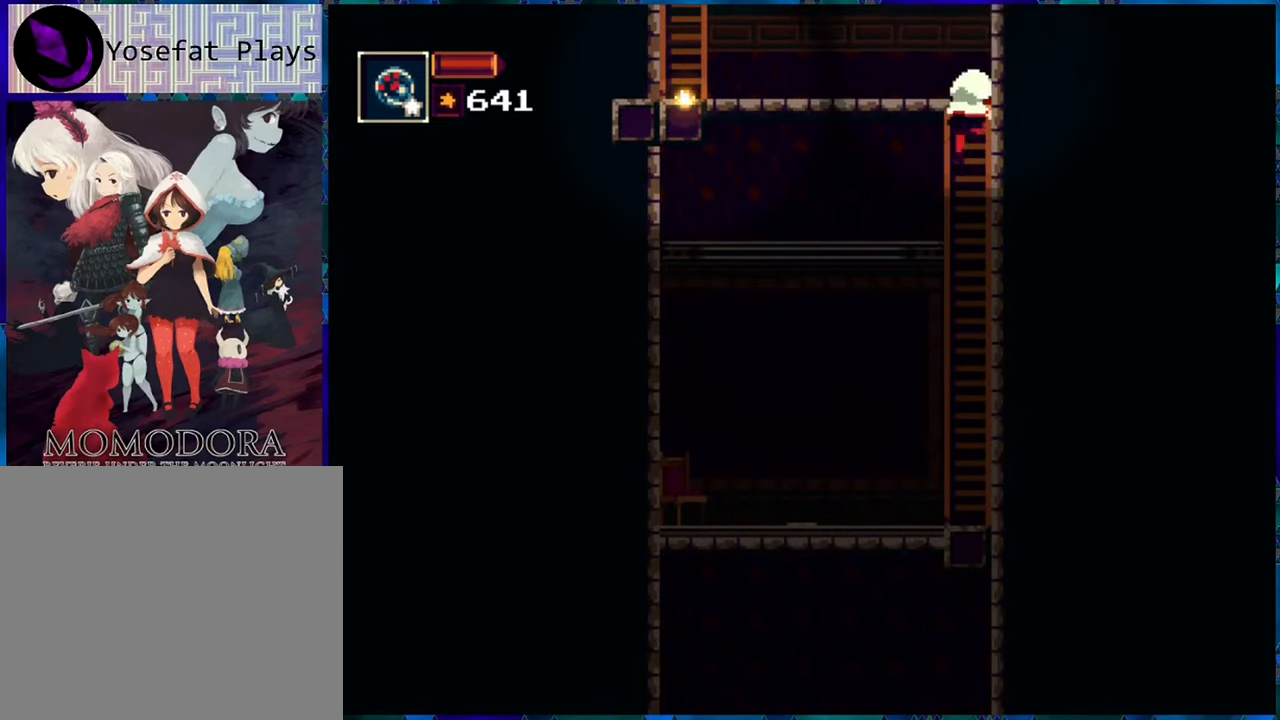
{"buttons": ["R1", "DPAD_LEFT"], "left_stick": "center", "right_stick": "center", "events": [[150, "DPAD_LEFT", "down"], [250, "DPAD_UP", "up"]]}
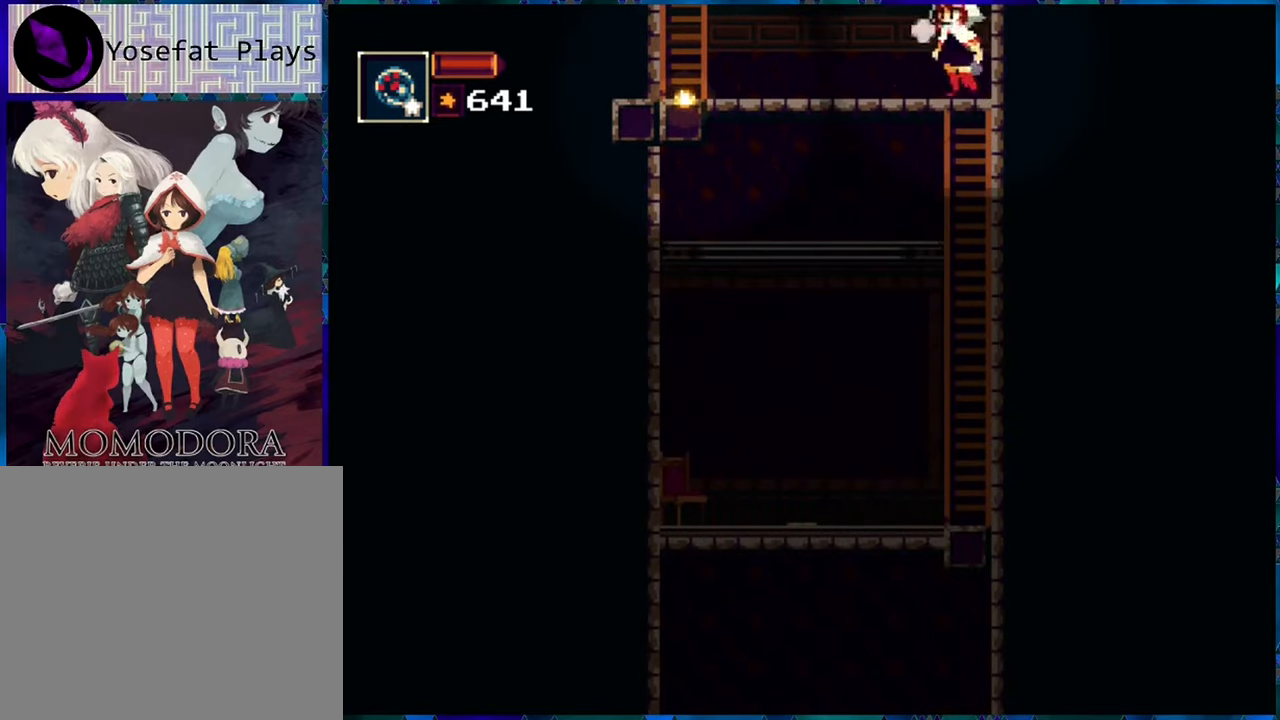
{"buttons": ["R1", "DPAD_LEFT"], "left_stick": "center", "right_stick": "center", "events": []}
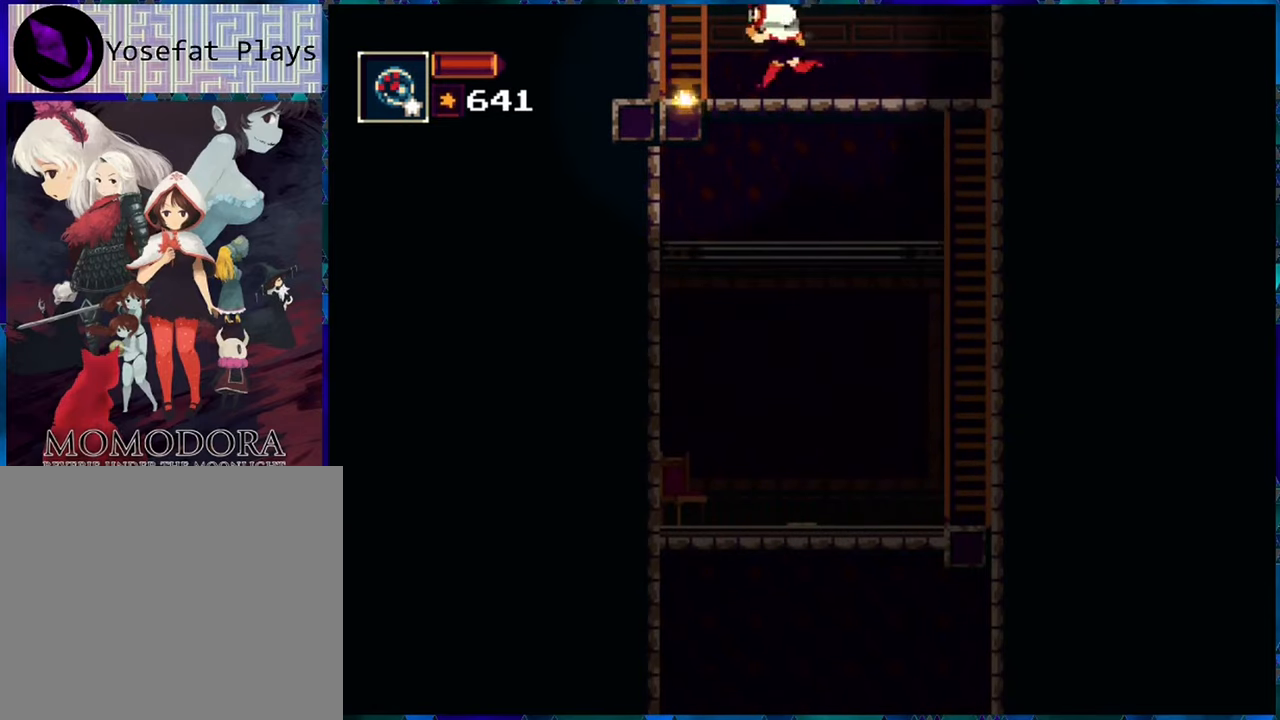
{"buttons": ["R1", "DPAD_UP"], "left_stick": "center", "right_stick": "center", "events": [[84, "B", "down"], [150, "DPAD_UP", "down"], [184, "B", "up"], [484, "DPAD_LEFT", "up"]]}
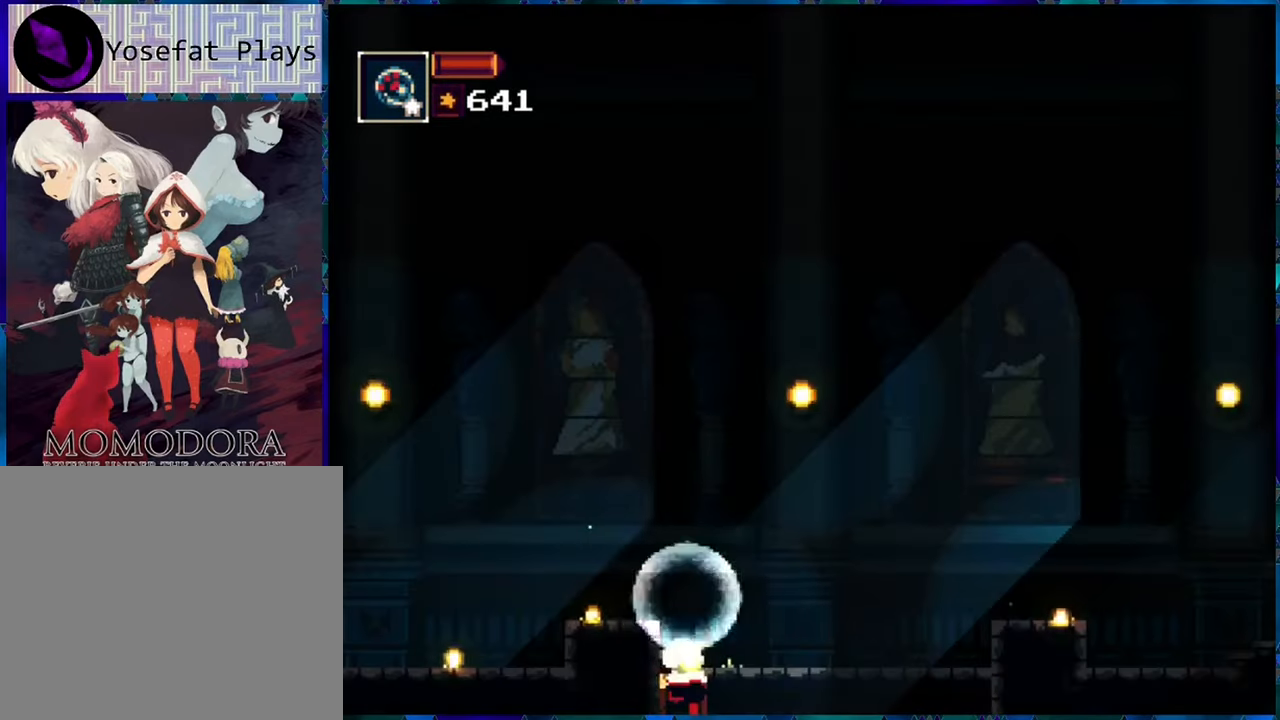
{"buttons": ["R1", "DPAD_LEFT"], "left_stick": "center", "right_stick": "center", "events": [[384, "DPAD_UP", "up"], [467, "DPAD_LEFT", "down"]]}
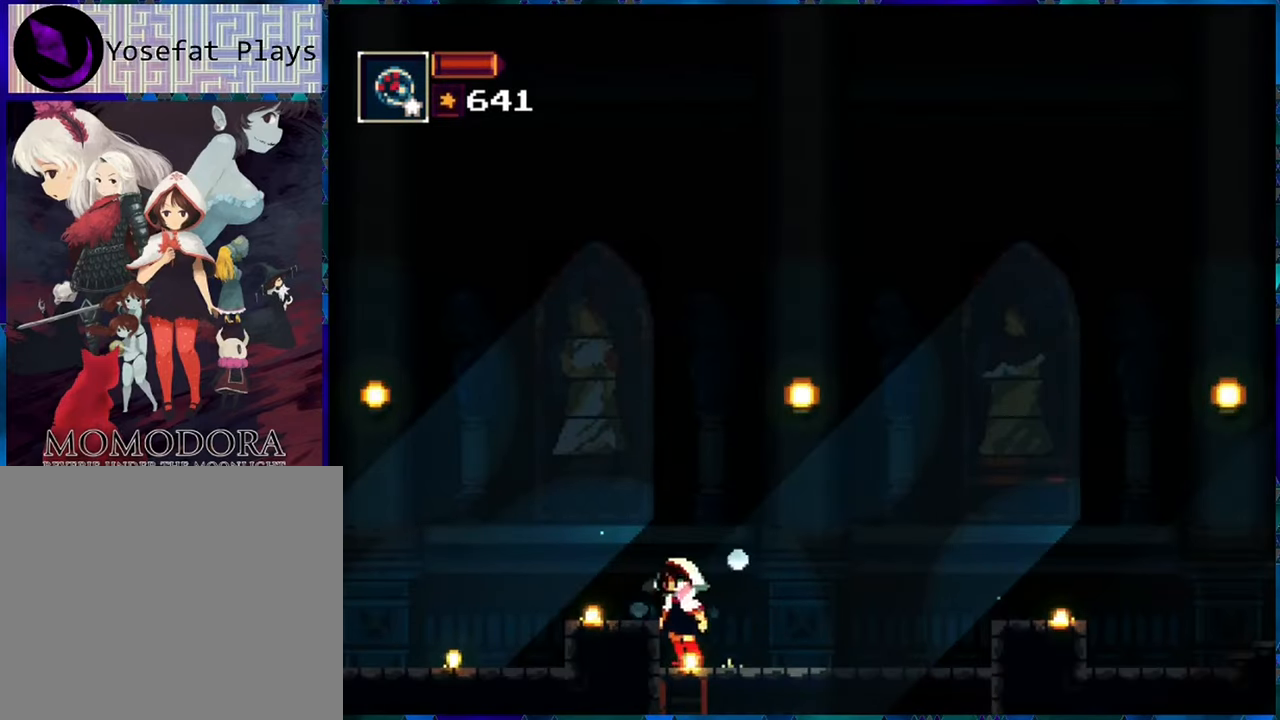
{"buttons": ["R1", "DPAD_LEFT"], "left_stick": "center", "right_stick": "center", "events": [[34, "B", "down"], [150, "B", "up"]]}
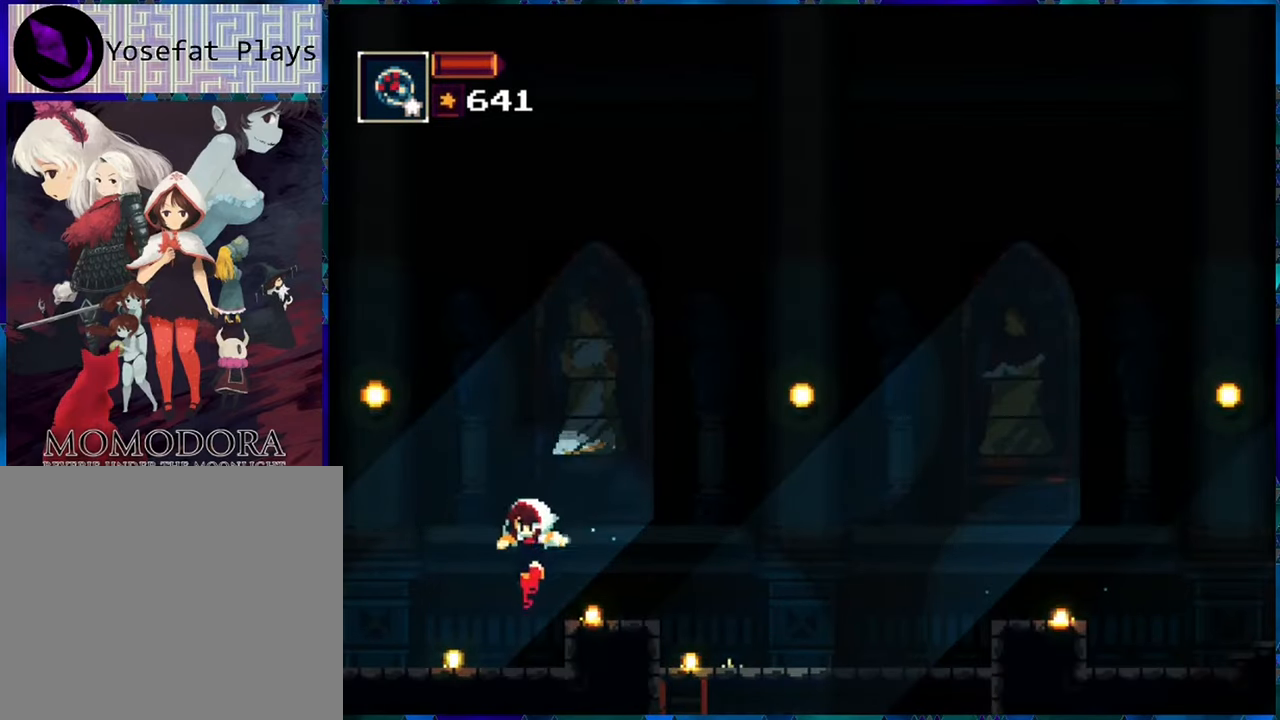
{"buttons": ["R1", "DPAD_LEFT"], "left_stick": "center", "right_stick": "center", "events": []}
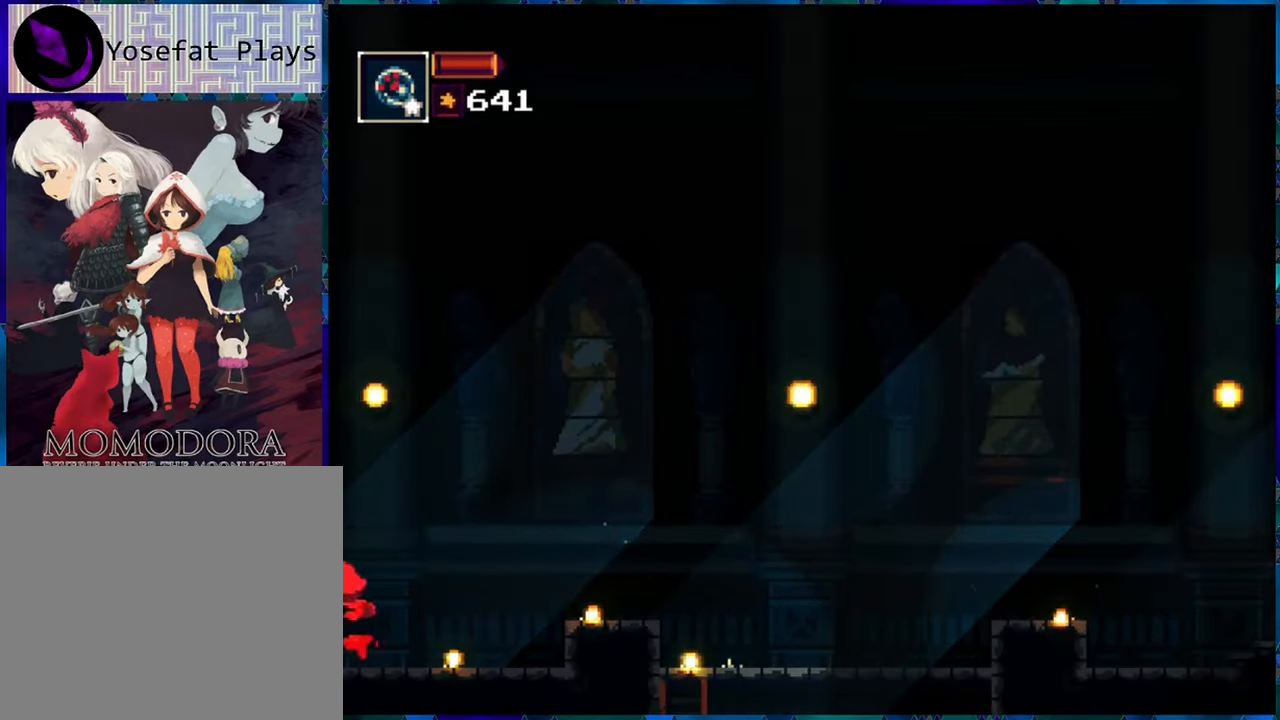
{"buttons": ["R1"], "left_stick": "center", "right_stick": "center", "events": [[34, "DPAD_LEFT", "up"]]}
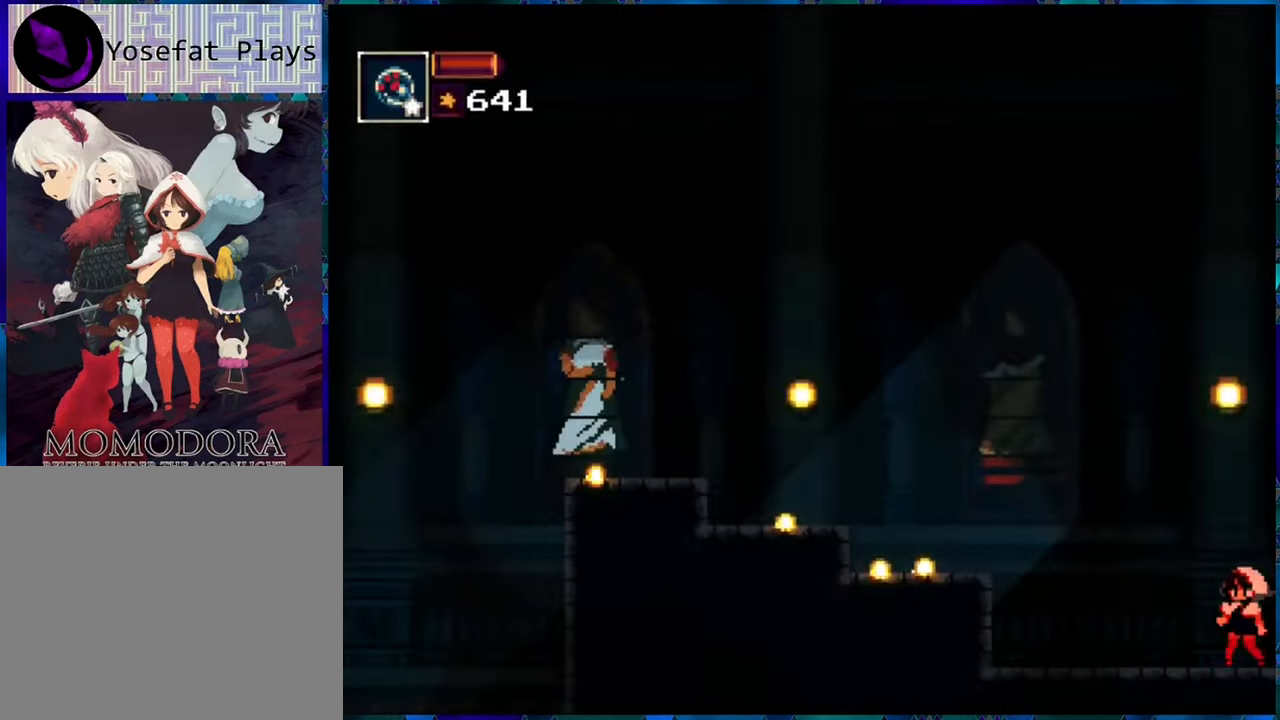
{"buttons": ["R1", "DPAD_LEFT"], "left_stick": "center", "right_stick": "center", "events": [[116, "DPAD_LEFT", "down"]]}
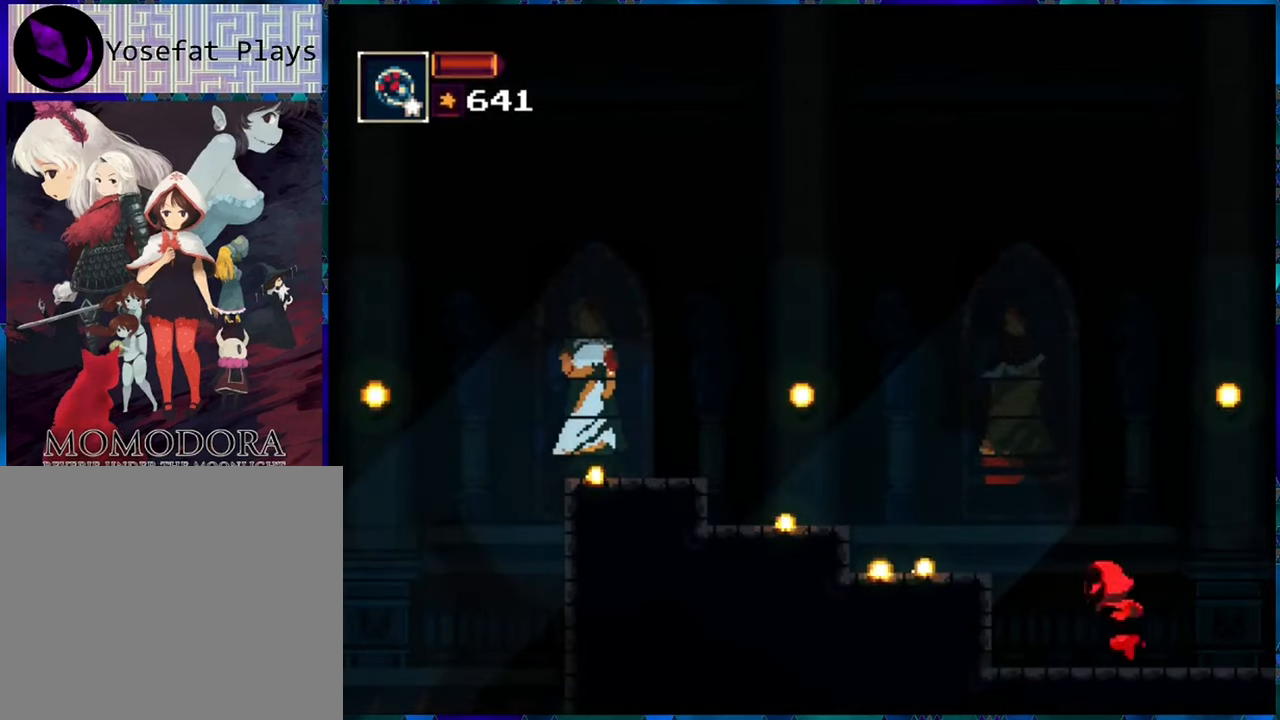
{"buttons": ["B", "R1", "DPAD_LEFT"], "left_stick": "center", "right_stick": "center", "events": [[16, "B", "down"], [266, "B", "up"], [366, "B", "down"]]}
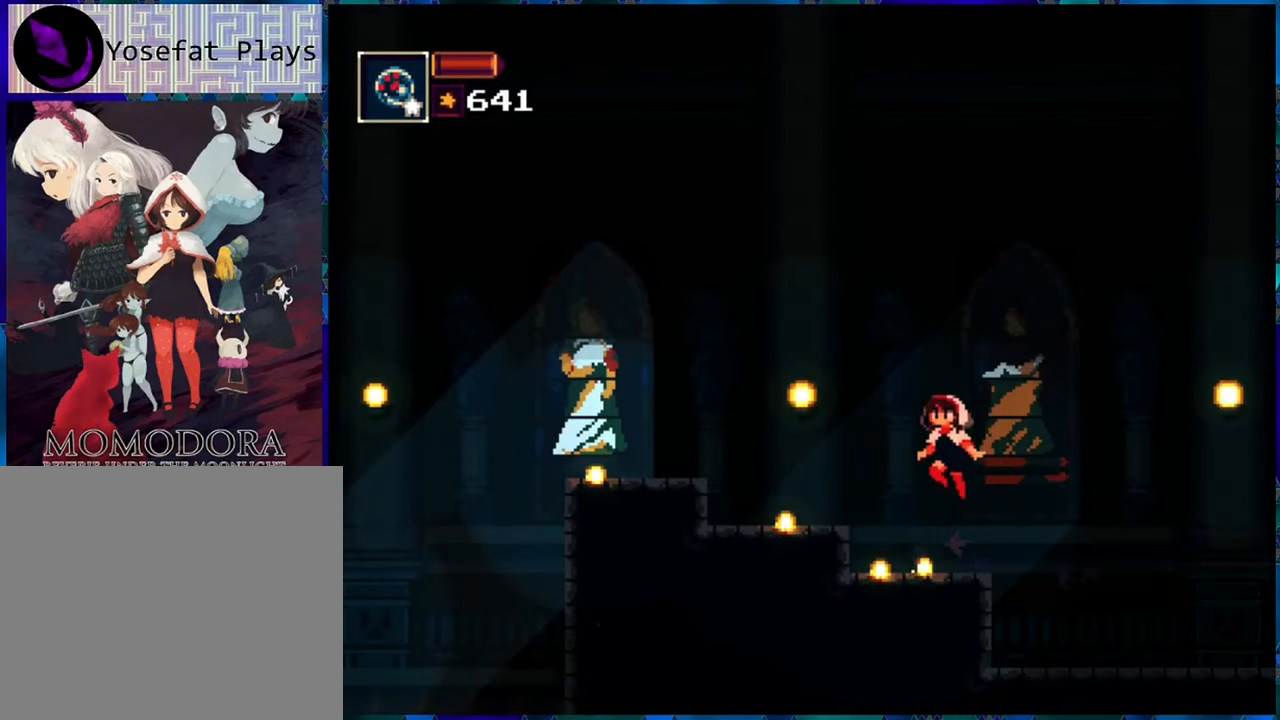
{"buttons": ["B", "R1", "DPAD_LEFT"], "left_stick": "center", "right_stick": "center", "events": [[66, "B", "up"], [400, "B", "down"]]}
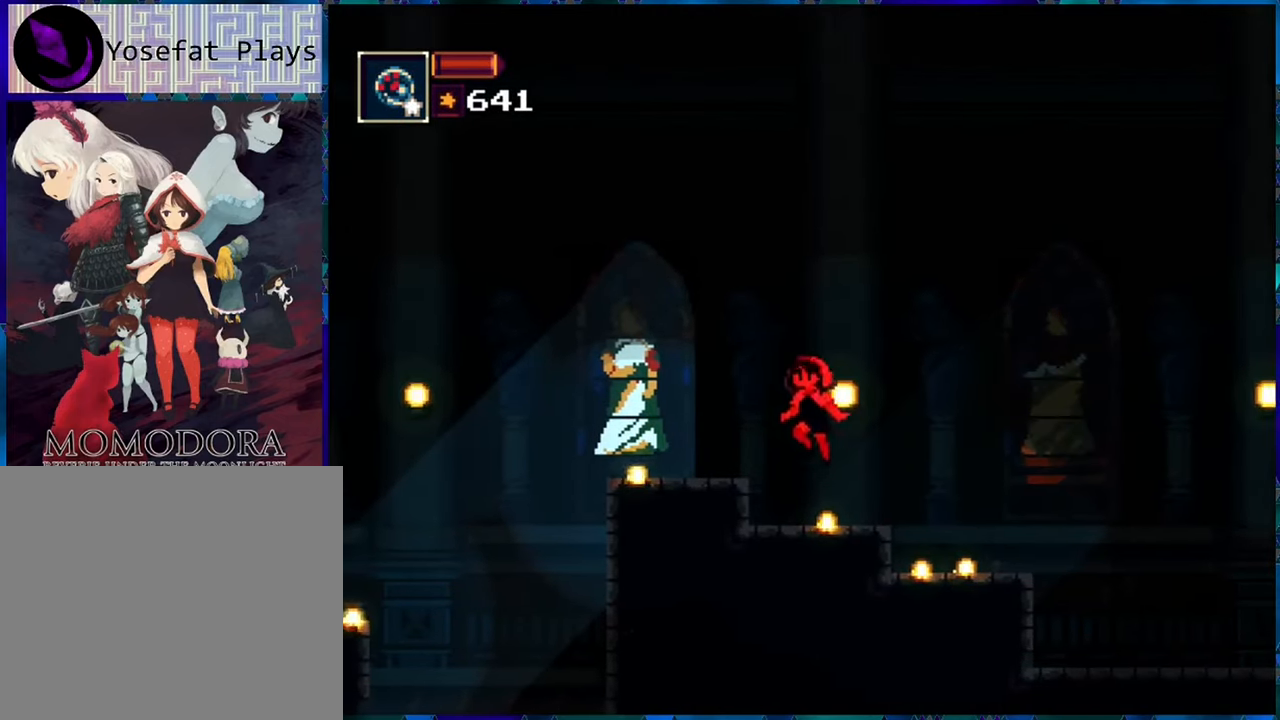
{"buttons": ["R1"], "left_stick": "center", "right_stick": "center", "events": [[16, "B", "up"], [250, "DPAD_LEFT", "up"]]}
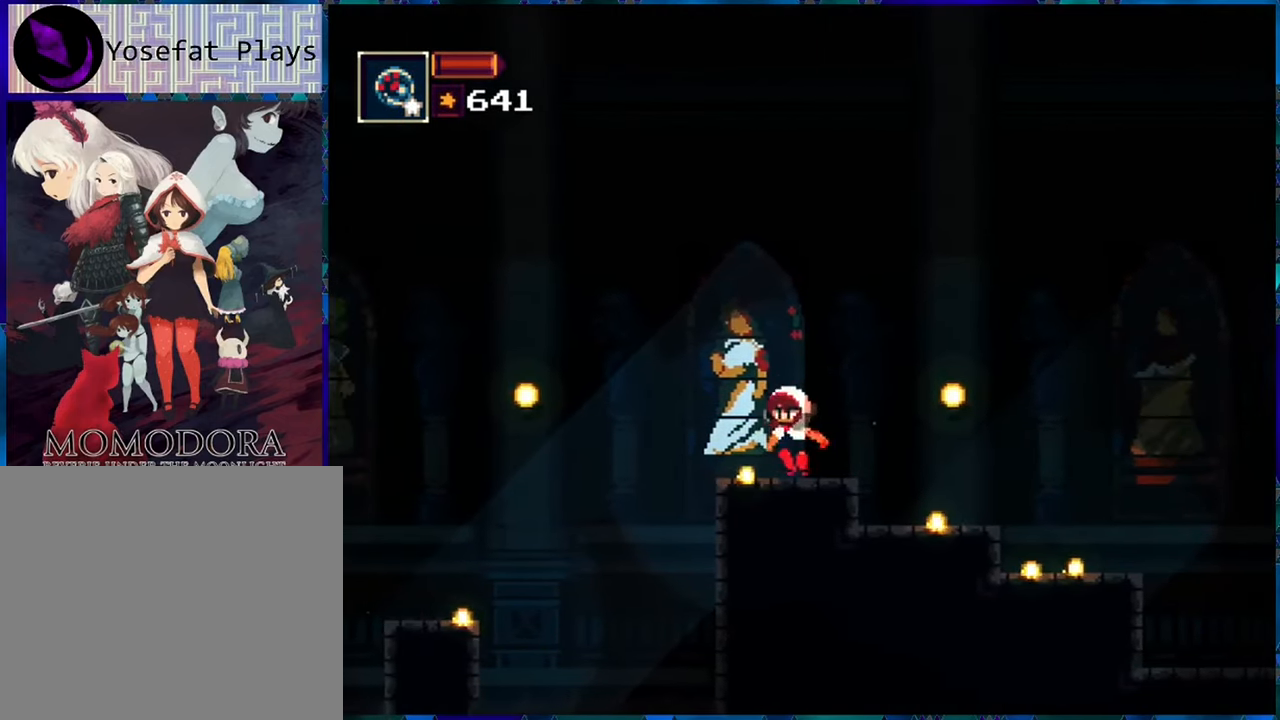
{"buttons": ["R1"], "left_stick": "center", "right_stick": "center", "events": []}
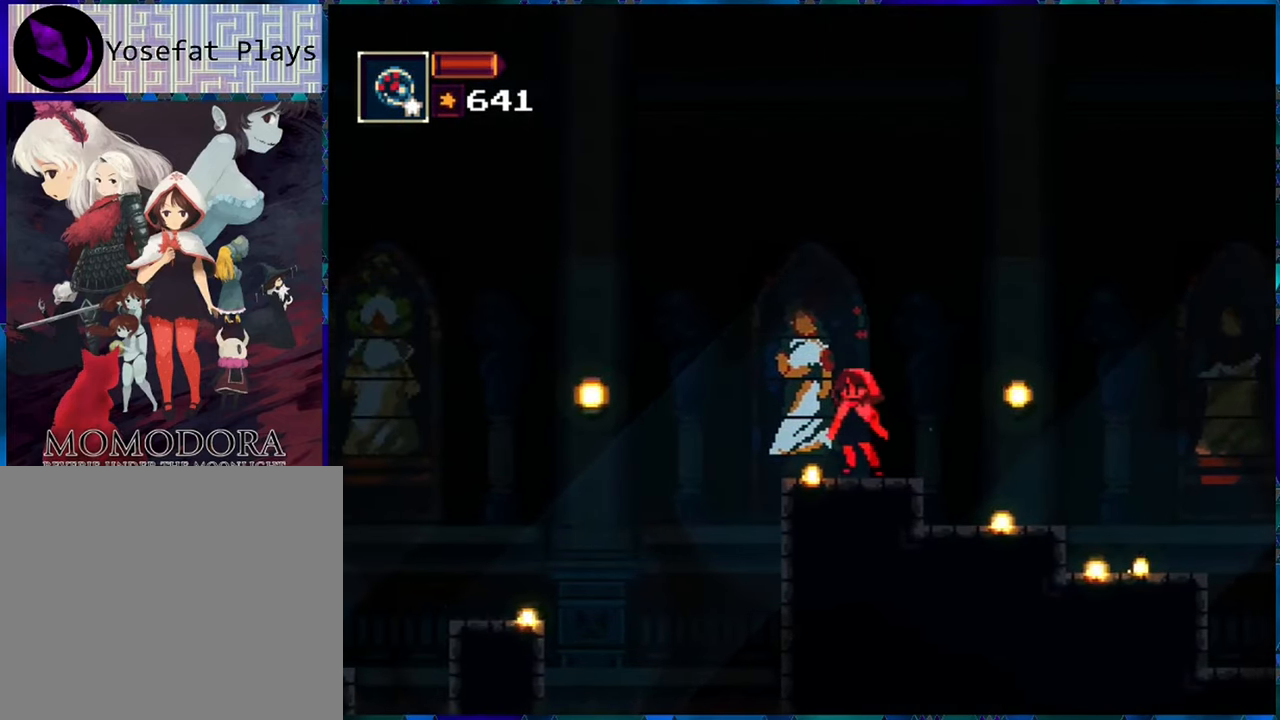
{"buttons": ["R1"], "left_stick": "center", "right_stick": "center", "events": []}
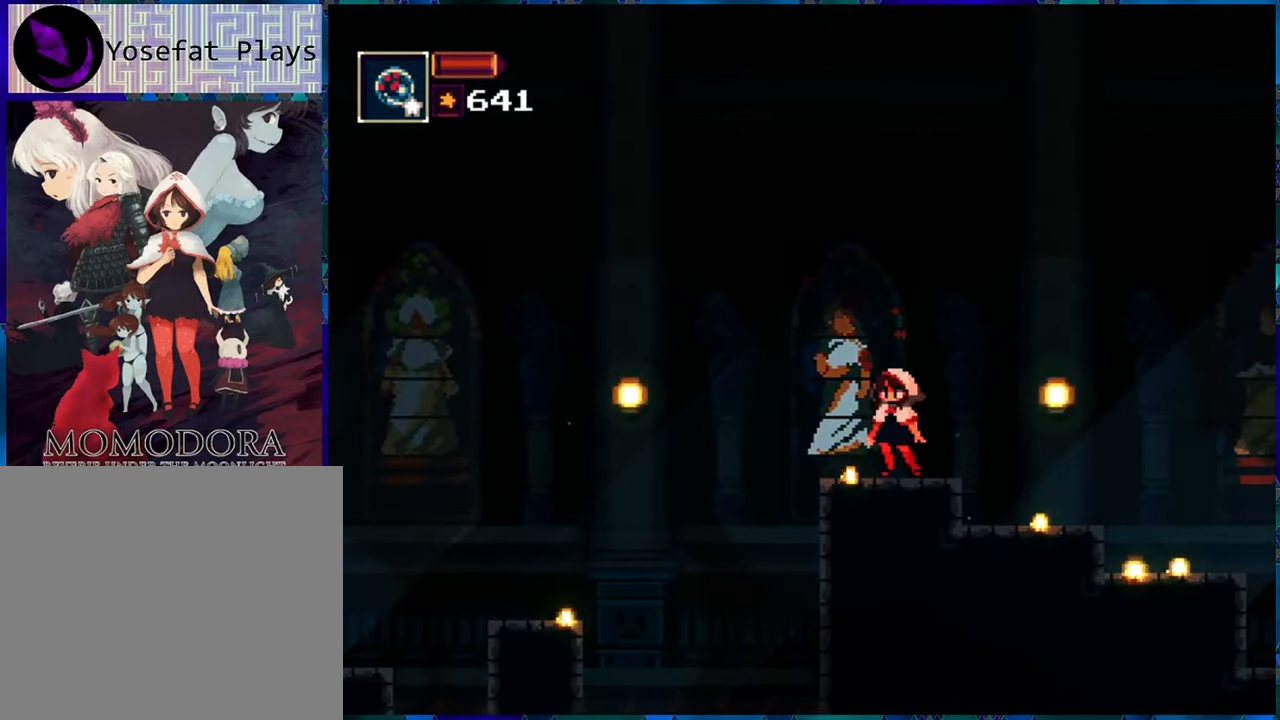
{"buttons": ["R1"], "left_stick": "center", "right_stick": "center", "events": []}
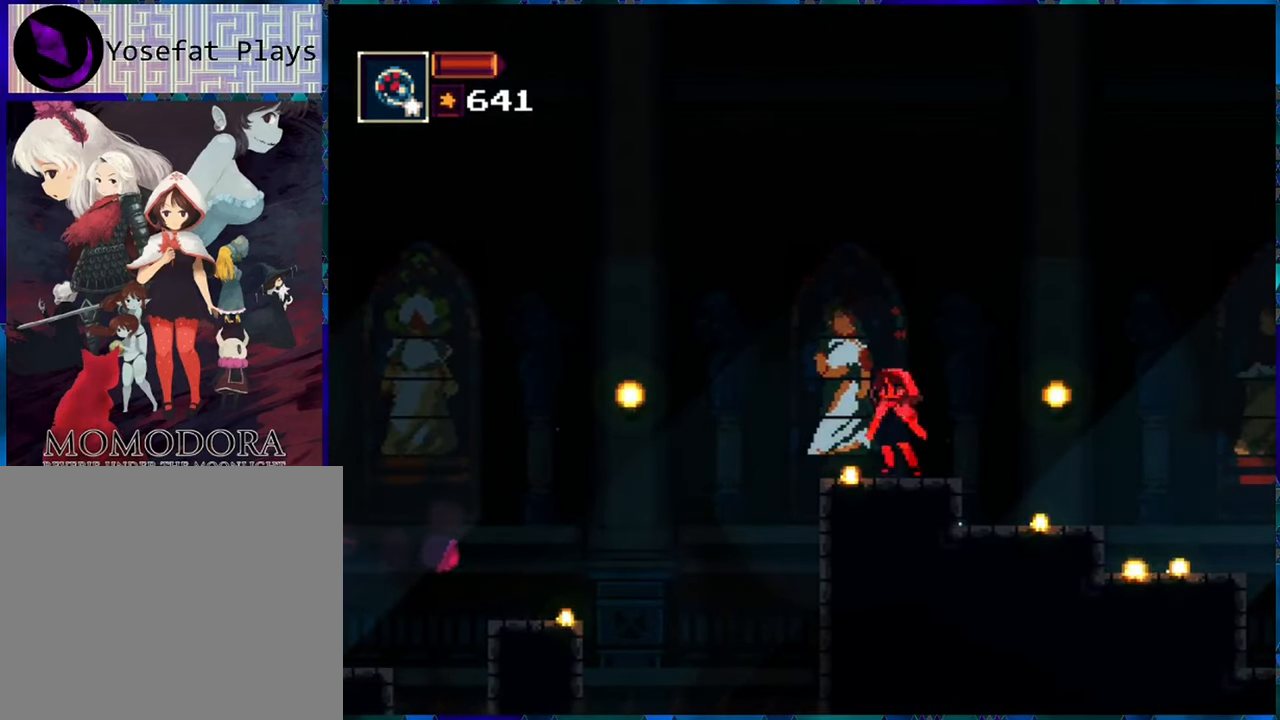
{"buttons": ["B", "R1", "DPAD_LEFT"], "left_stick": "center", "right_stick": "center", "events": [[83, "DPAD_LEFT", "down"], [116, "B", "down"], [300, "B", "up"], [383, "B", "down"]]}
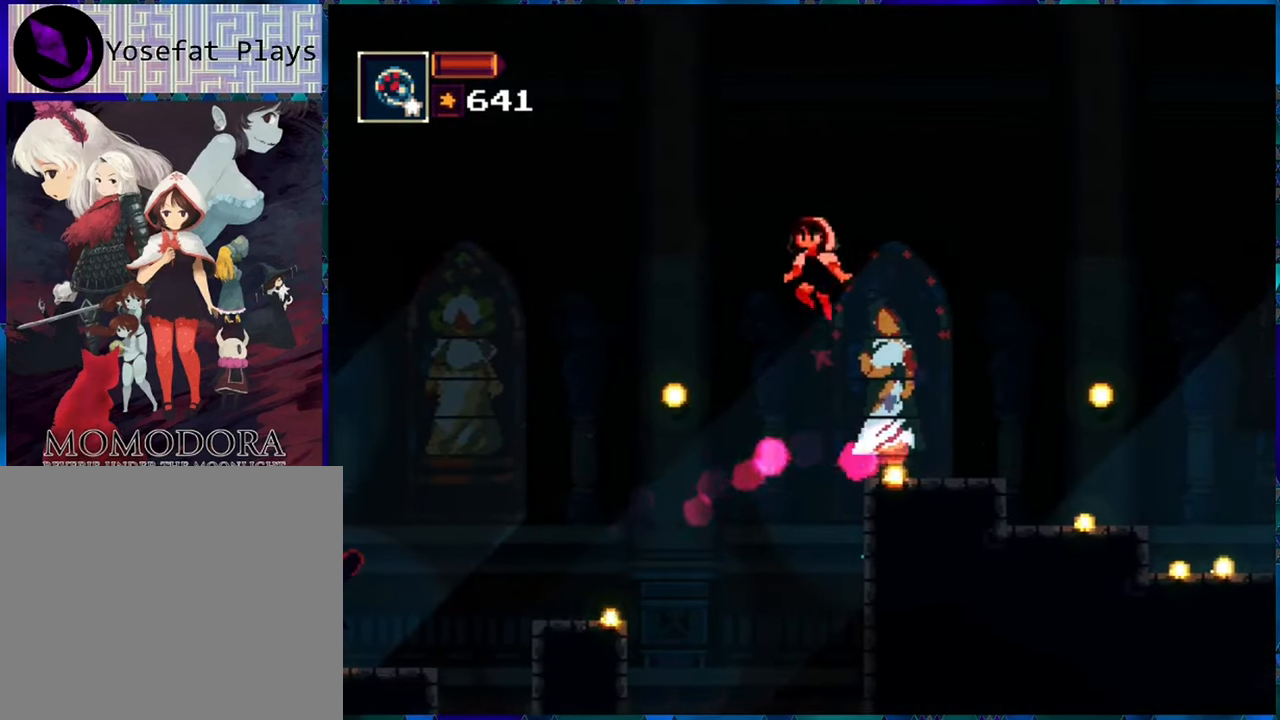
{"buttons": ["R1", "DPAD_LEFT"], "left_stick": "center", "right_stick": "center", "events": [[16, "B", "up"]]}